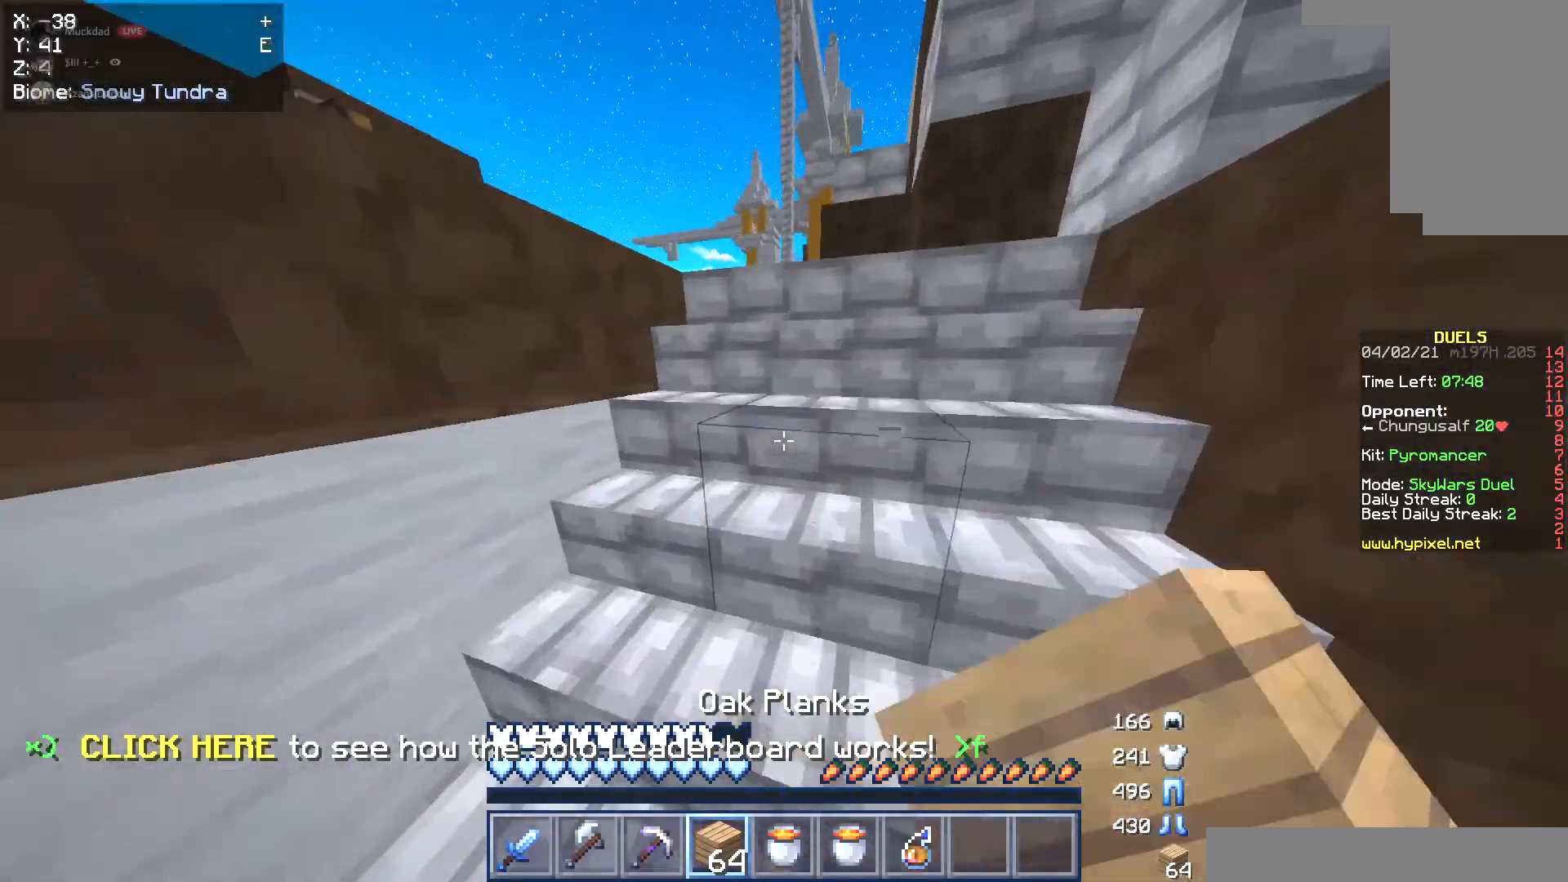
Gameplay with keyboard and mouse; each line is a JSON object with the keys and mouse buttons held at the frame after it. "events" lists presses ("down") and releases ("up") of "a", "d", "s", "w", "mouse_left" and "mouse_right" between this image and that frame as [ms after this image, input, new state], when the widget could be followed in between. "mouse_left", "mouse_right" = the "left", "right" buttons of the "mouse" list. No other keys are recorded. Fast repeated clicks can show as one long hold. Mouse movement is not recorded.
{"keys": ["a", "w"], "mouse": ["left"], "events": [[17, "mouse_left", "up"], [67, "mouse_left", "down"], [186, "mouse_left", "up"], [220, "mouse_left", "down"], [389, "a", "down"]]}
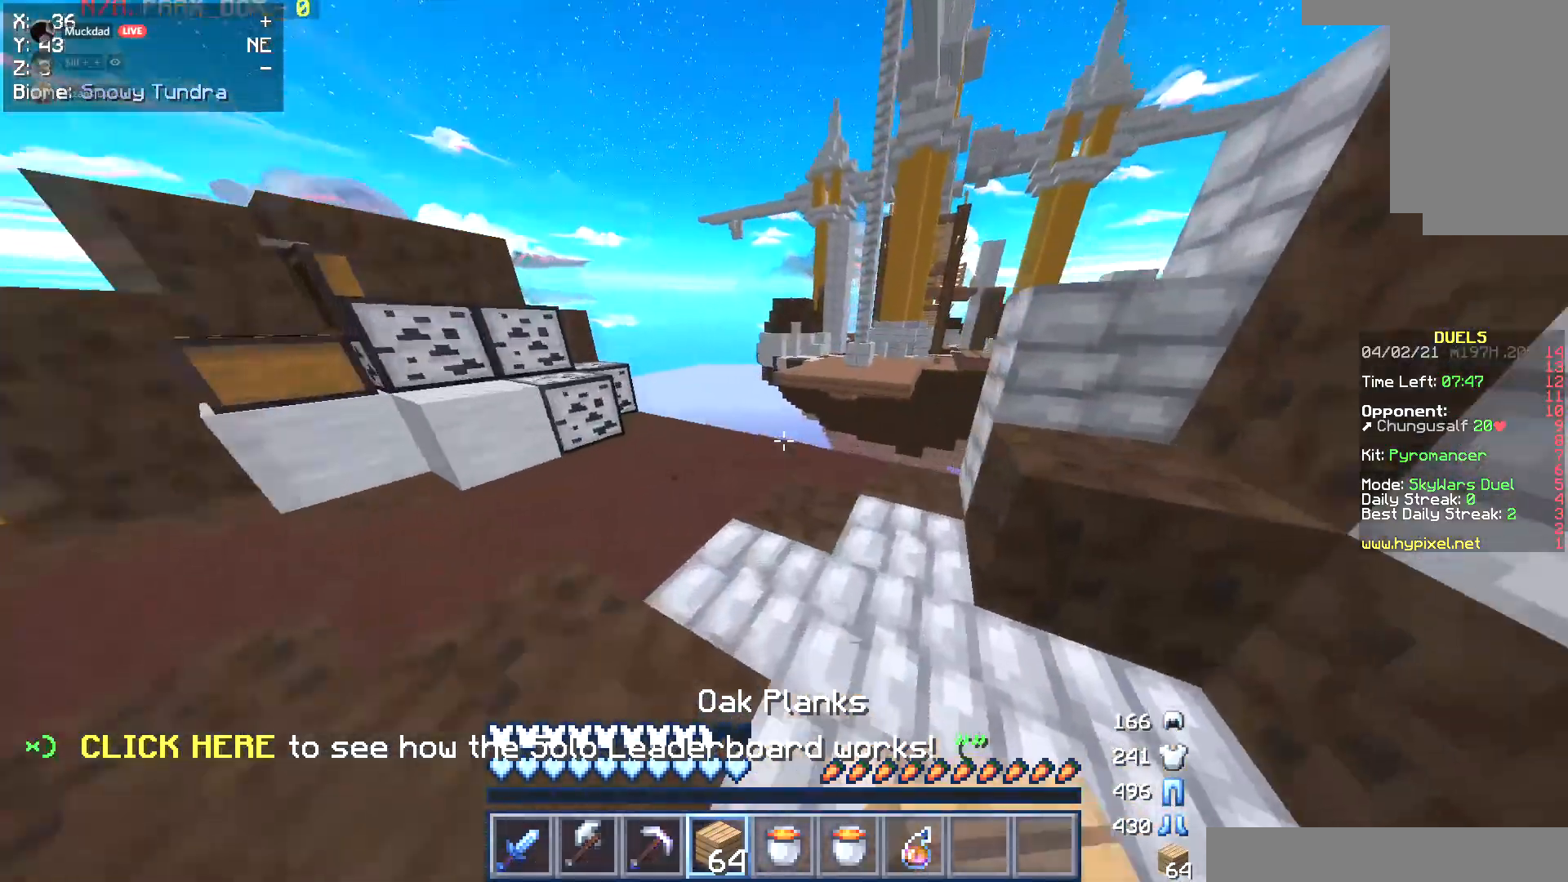
{"keys": ["w"], "mouse": [], "events": [[34, "mouse_left", "up"], [101, "mouse_left", "down"], [135, "a", "up"], [237, "mouse_left", "up"]]}
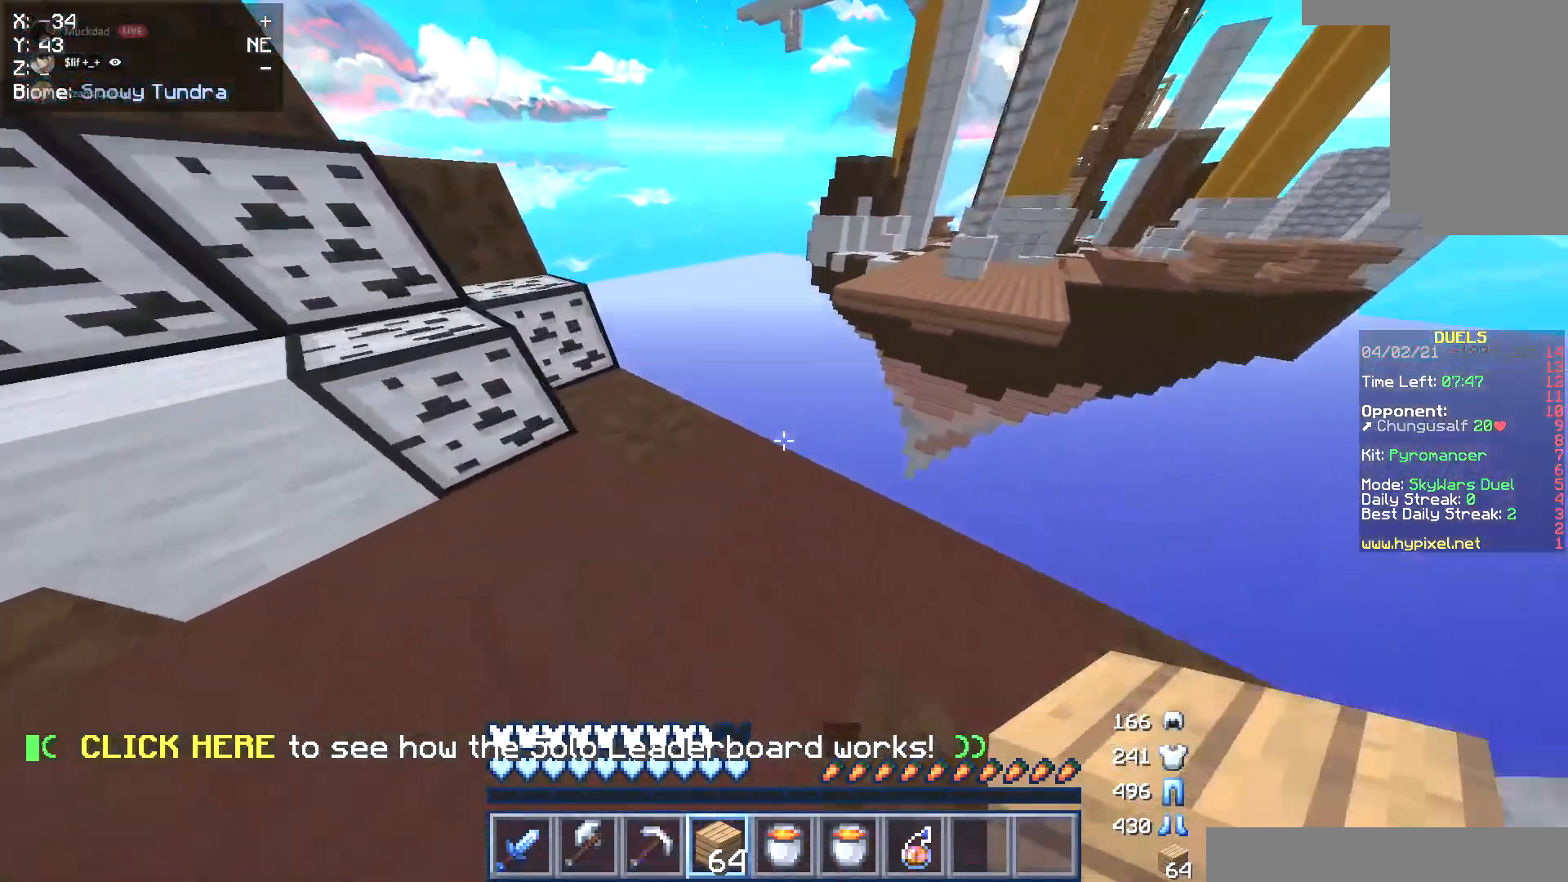
{"keys": [], "mouse": [], "events": [[186, "a", "down"], [270, "w", "up"], [439, "a", "up"]]}
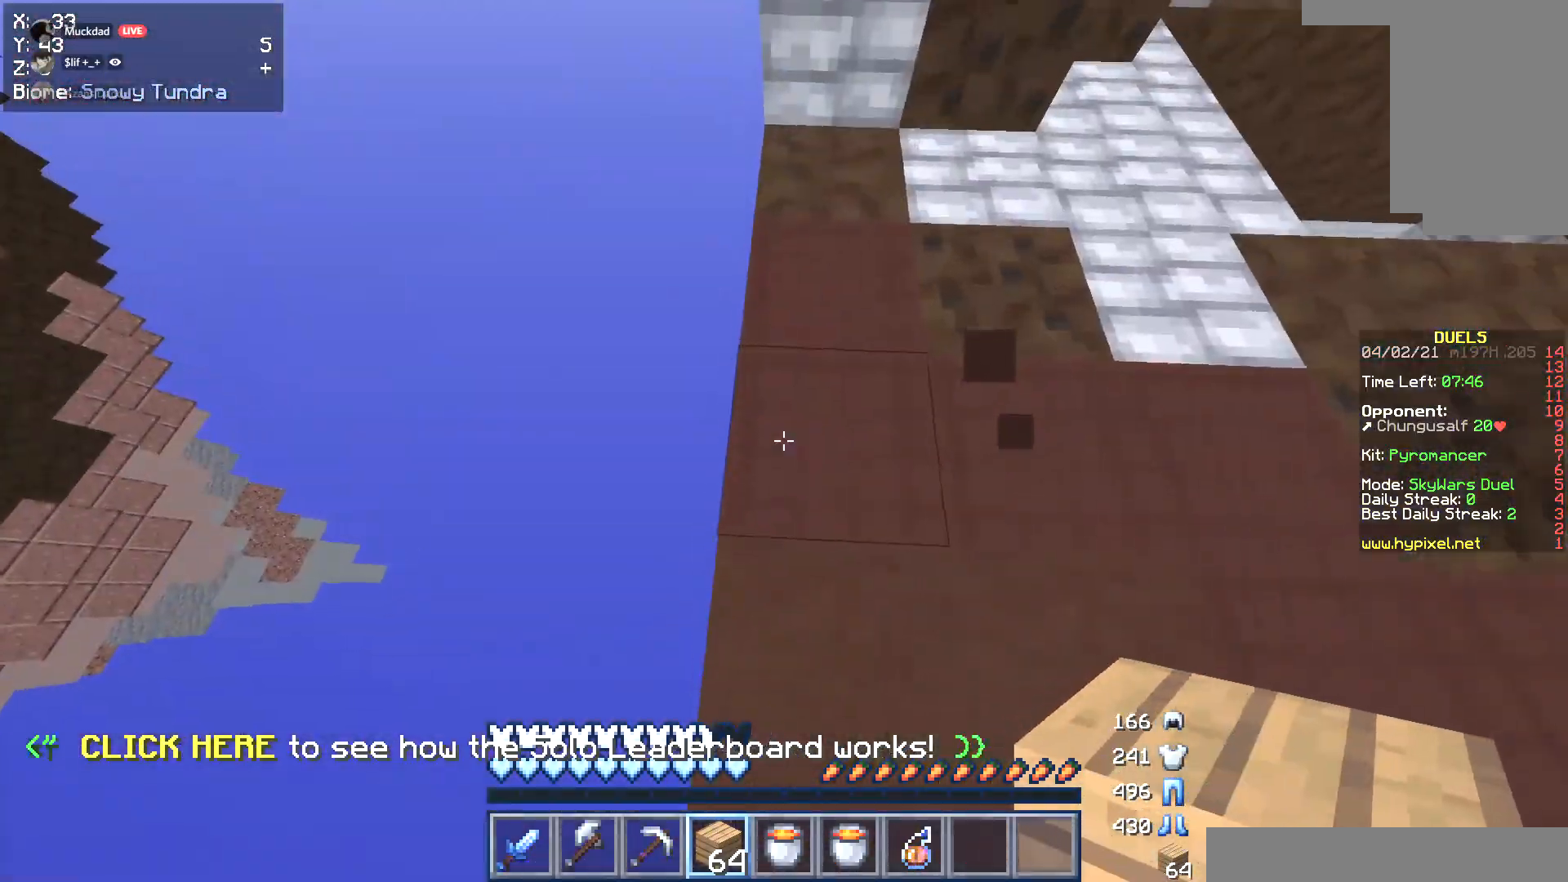
{"keys": ["a"], "mouse": [], "events": [[34, "w", "down"], [152, "a", "down"], [389, "w", "up"]]}
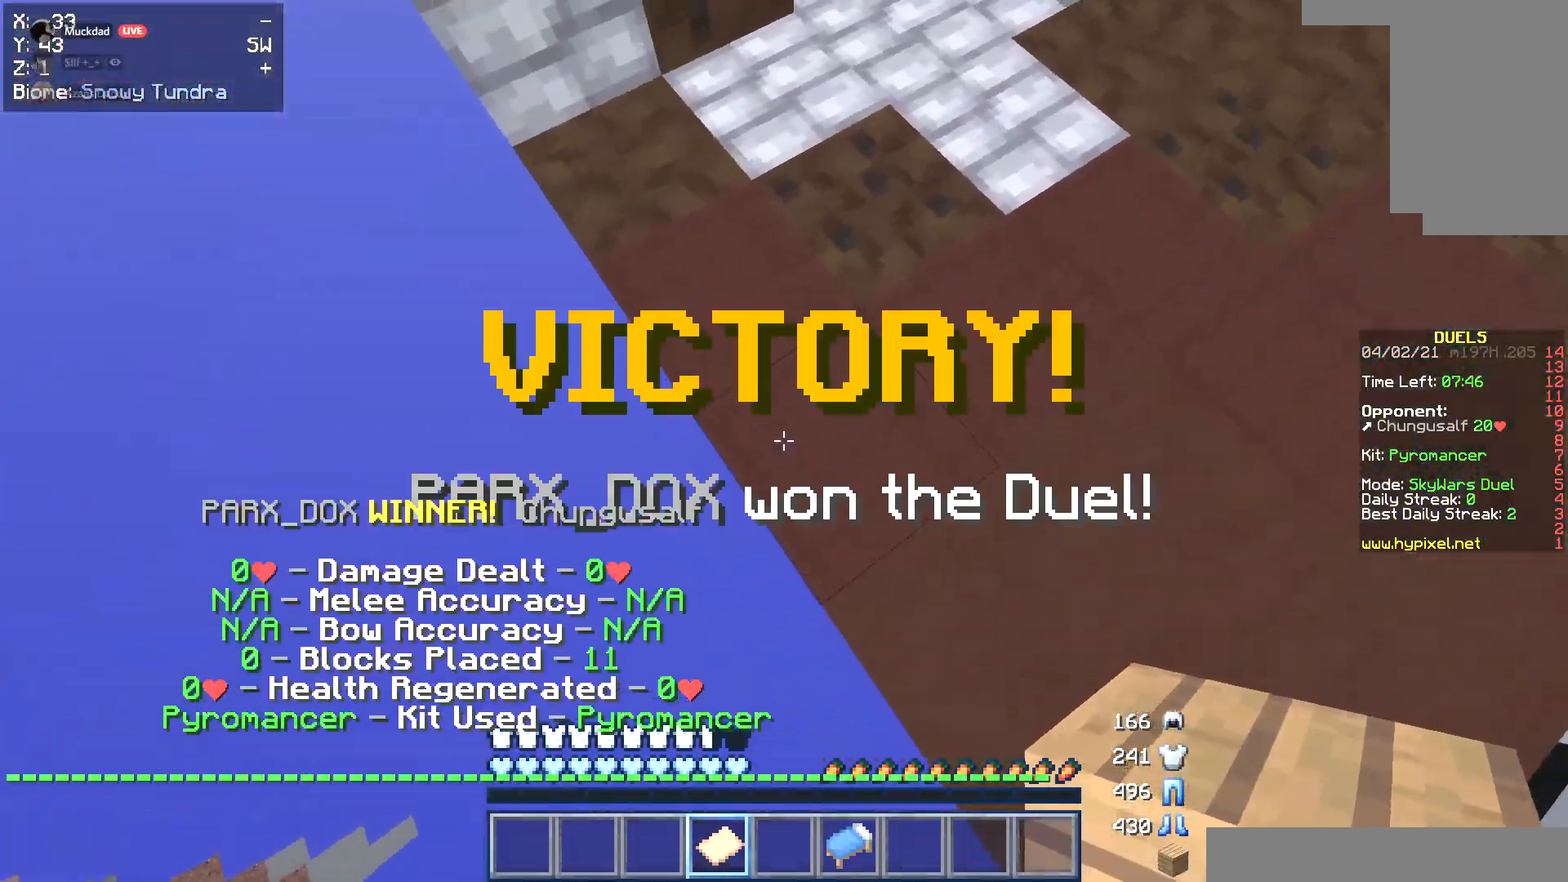
{"keys": ["a"], "mouse": [], "events": [[17, "s", "down"], [287, "mouse_right", "down"], [389, "mouse_right", "up"], [473, "s", "up"]]}
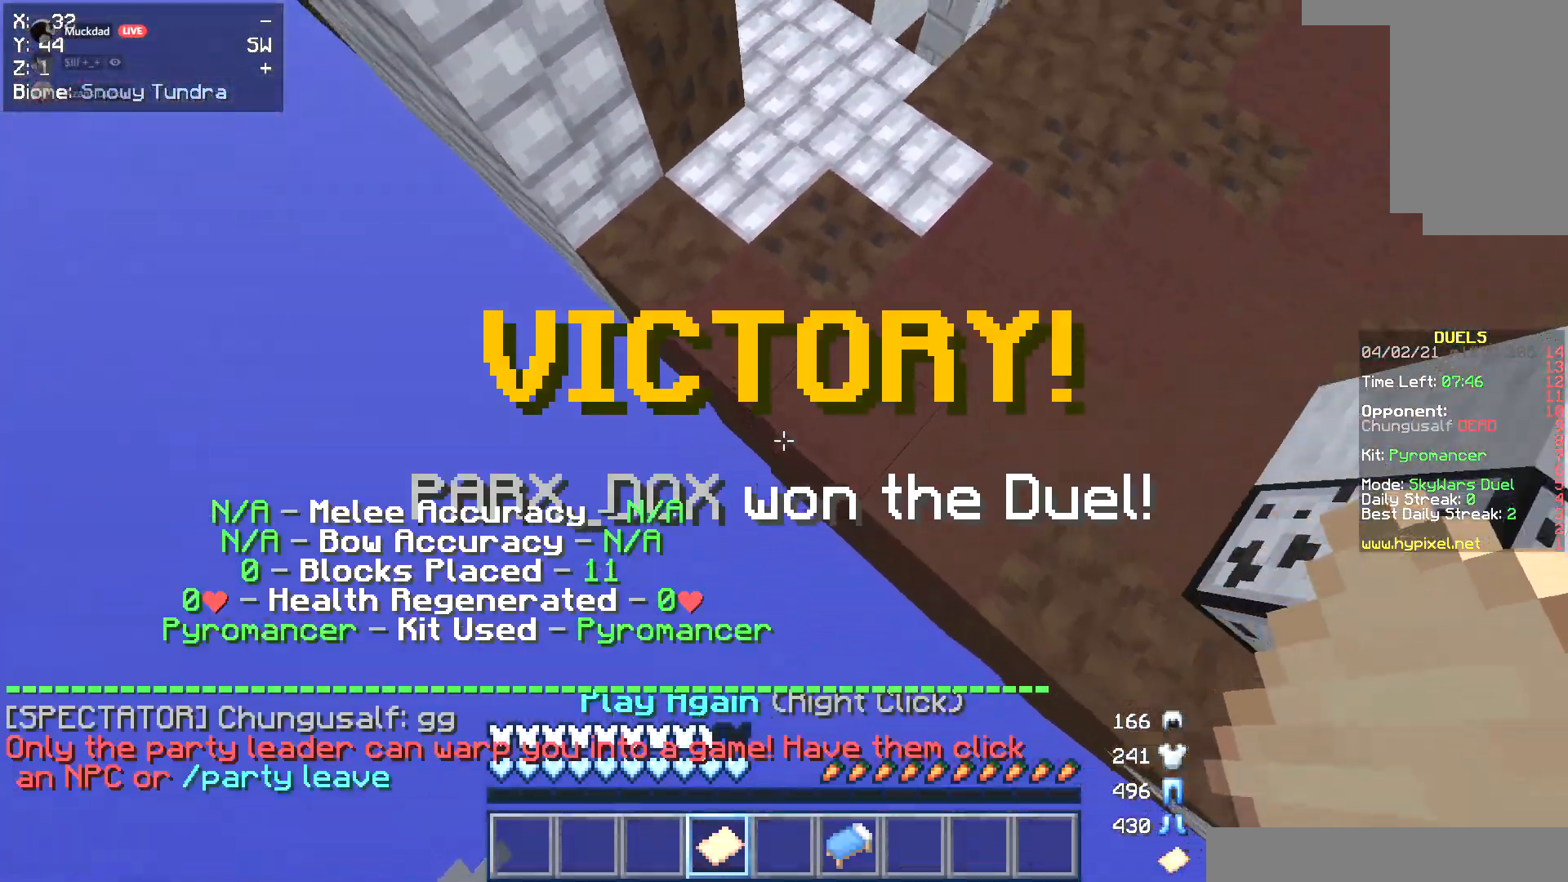
{"keys": ["w"], "mouse": [], "events": [[51, "w", "down"], [68, "a", "up"], [186, "mouse_right", "down"], [237, "mouse_right", "up"], [338, "mouse_right", "down"], [406, "mouse_right", "up"]]}
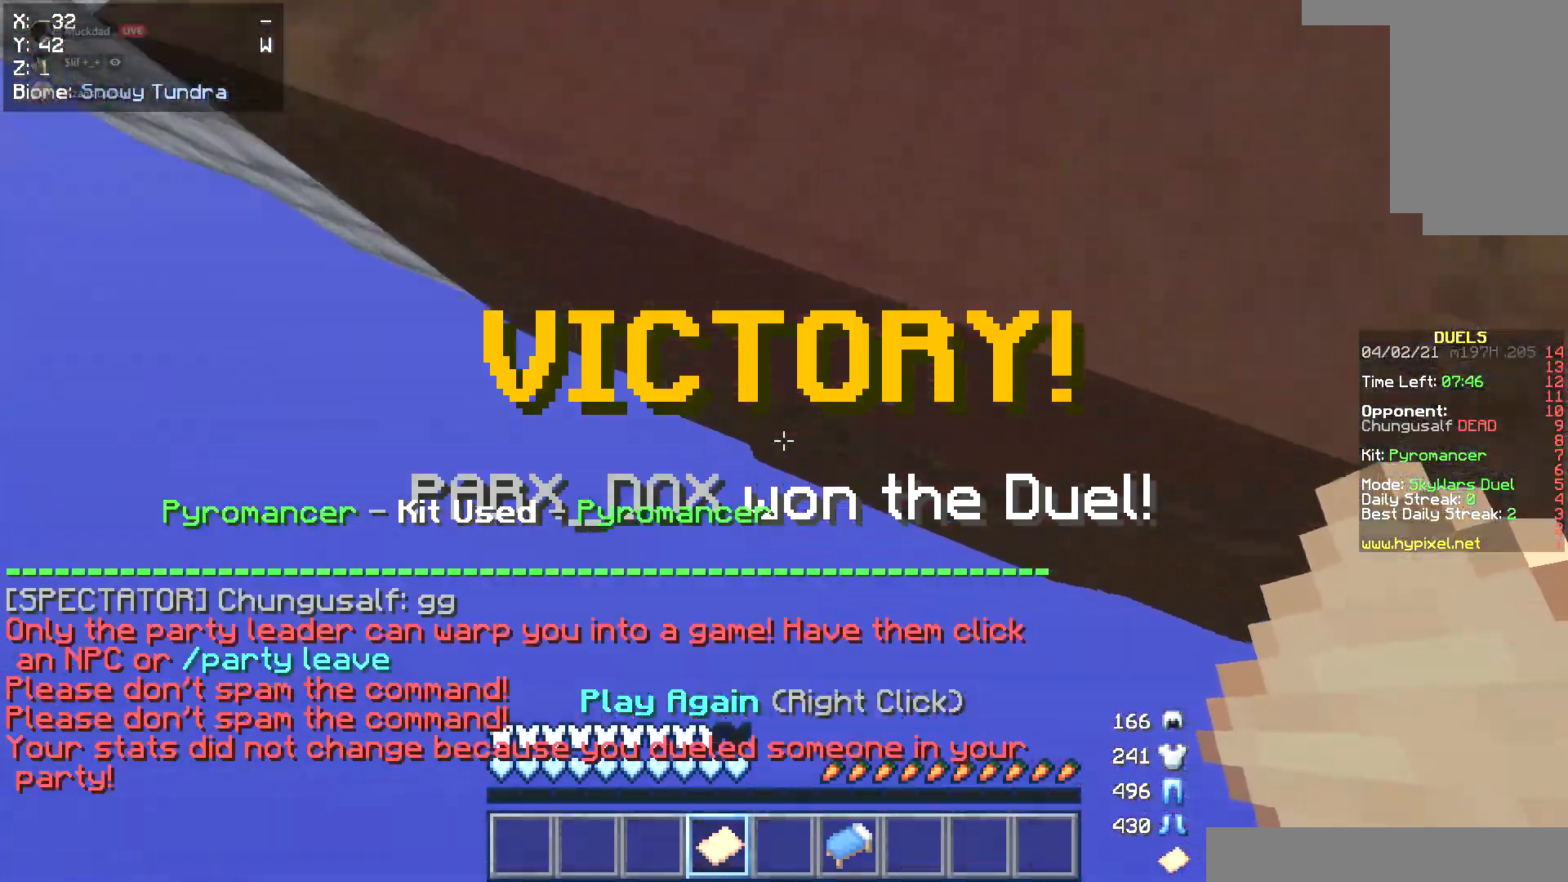
{"keys": [], "mouse": [], "events": [[34, "w", "up"]]}
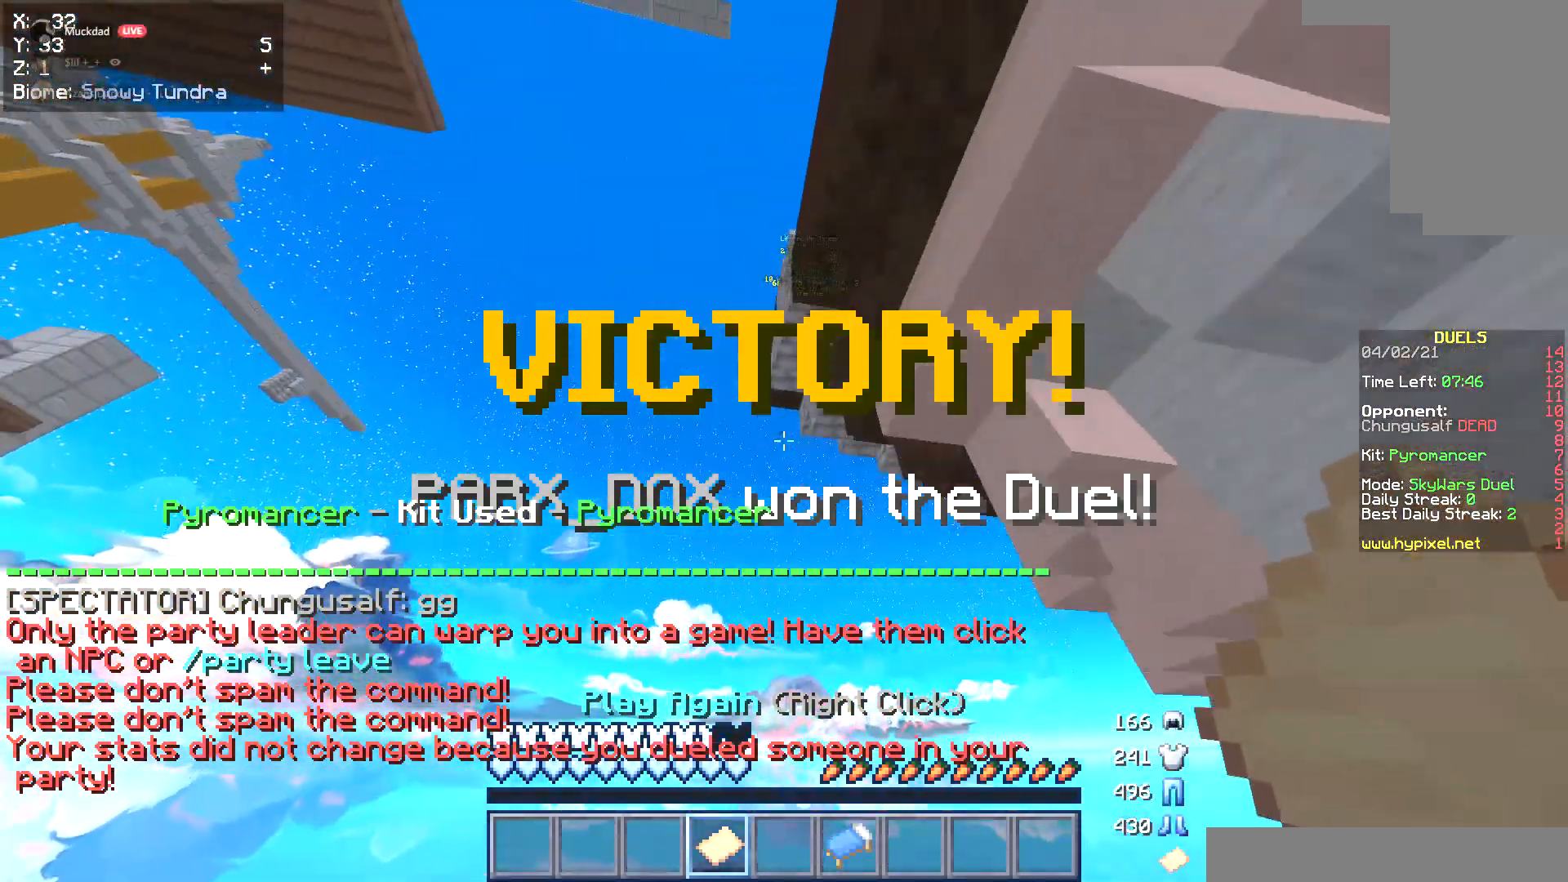
{"keys": [], "mouse": [], "events": [[152, "mouse_right", "down"], [271, "mouse_right", "up"], [372, "mouse_right", "down"], [473, "mouse_right", "up"]]}
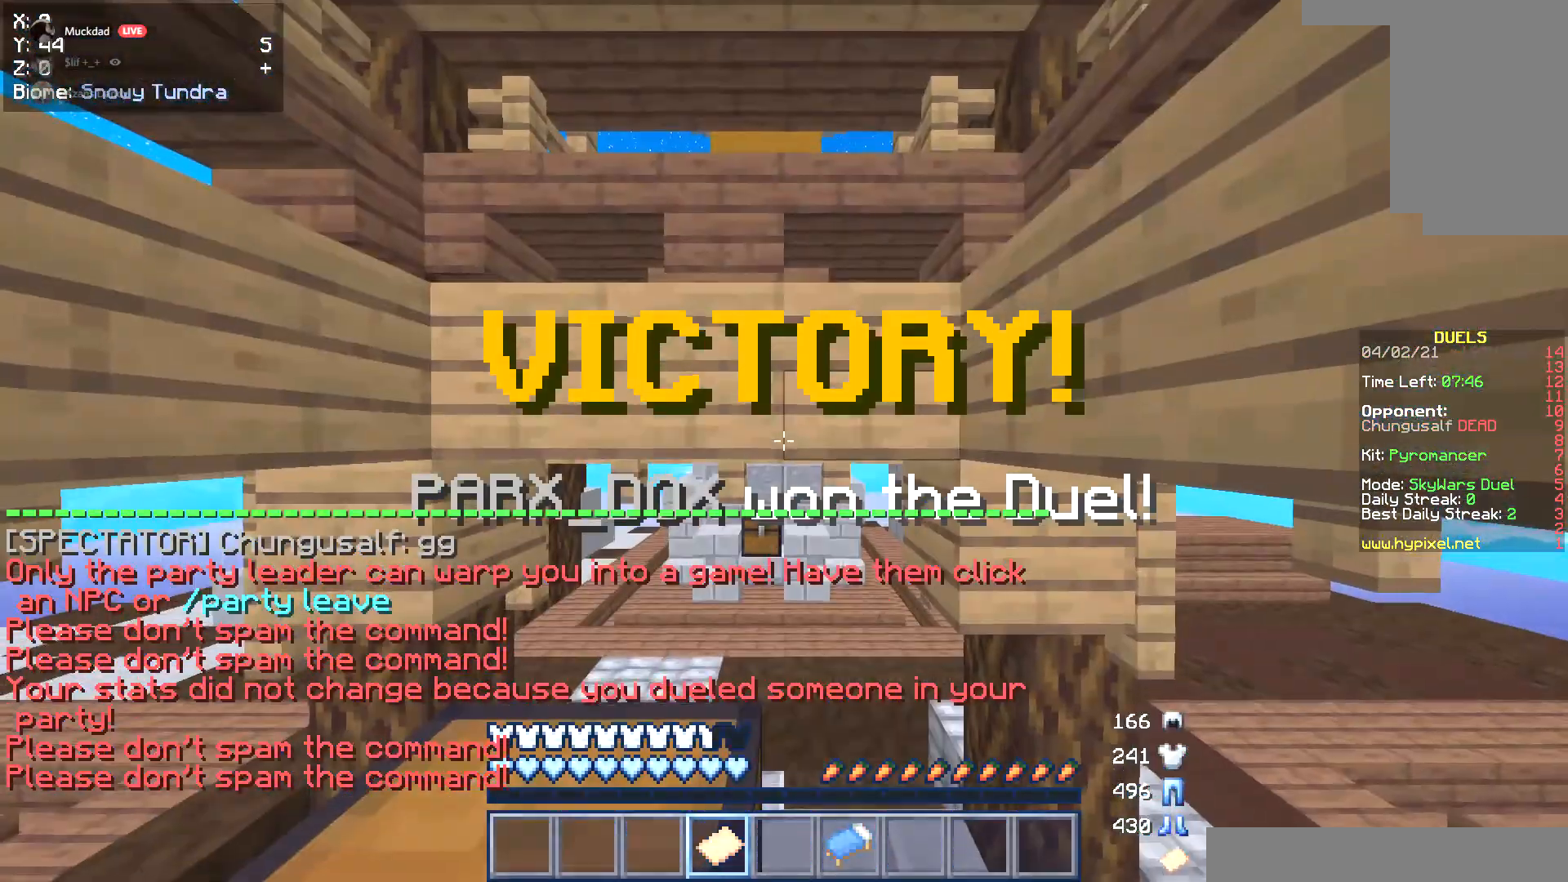
{"keys": [], "mouse": [], "events": [[85, "mouse_right", "down"], [186, "mouse_right", "up"]]}
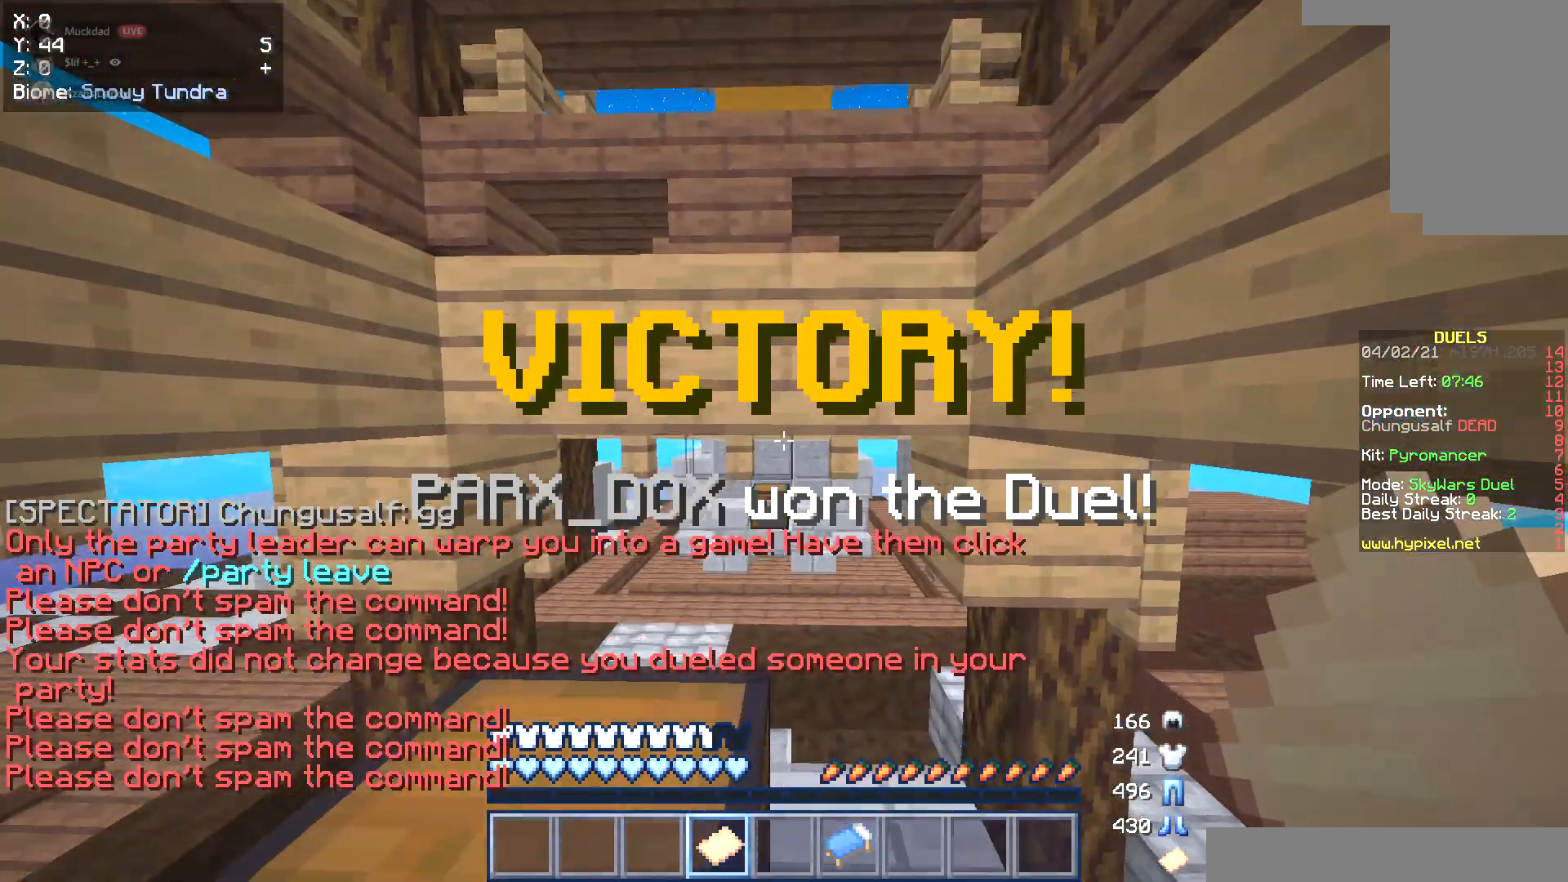
{"keys": ["w"], "mouse": [], "events": [[305, "w", "down"]]}
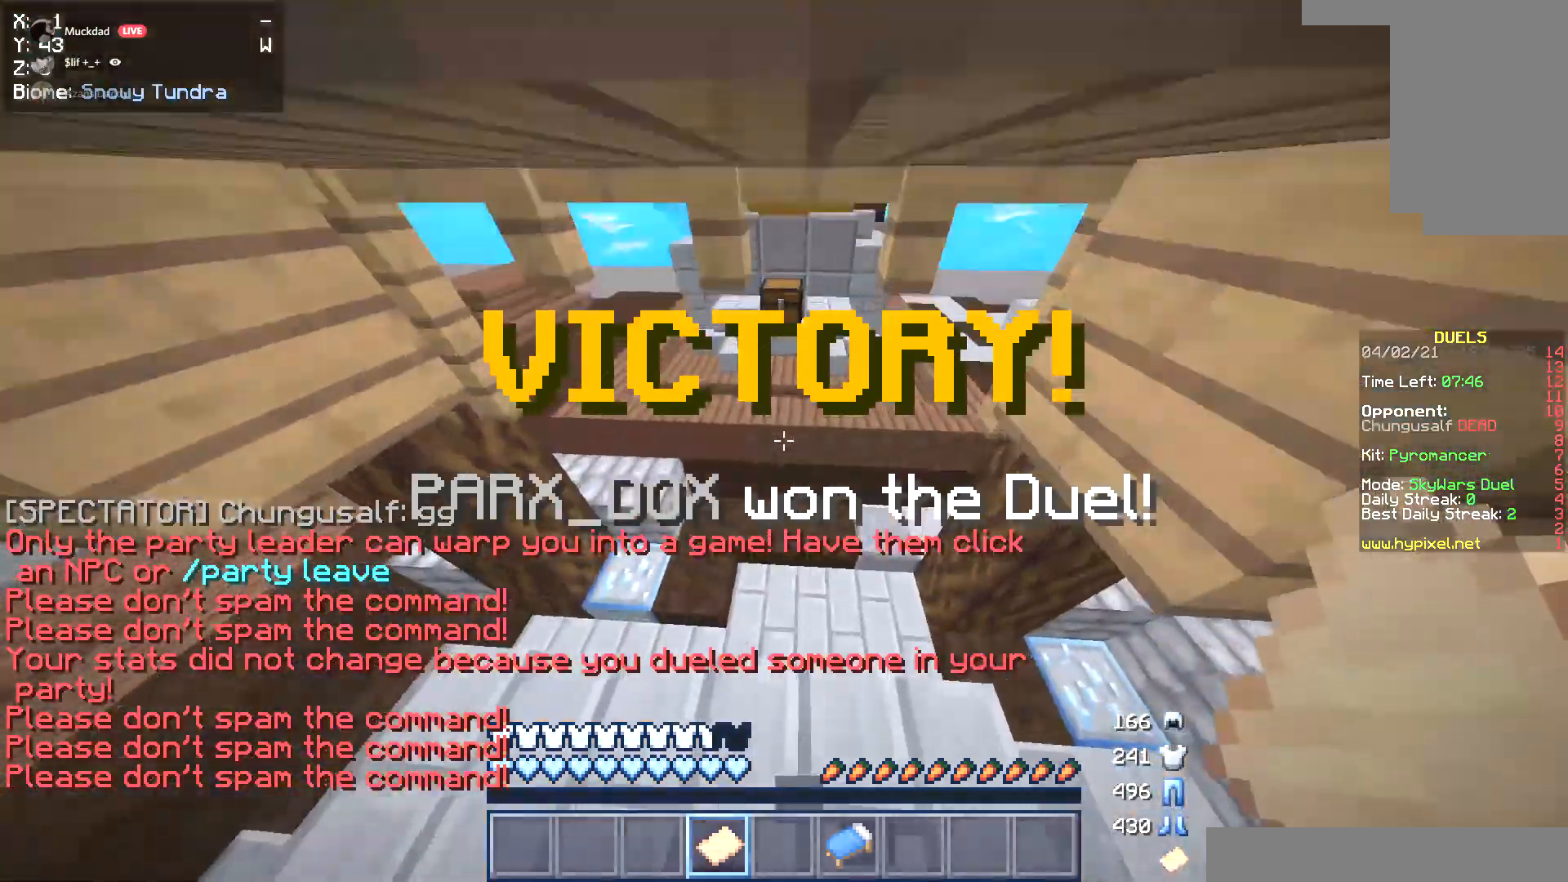
{"keys": ["w"], "mouse": [], "events": []}
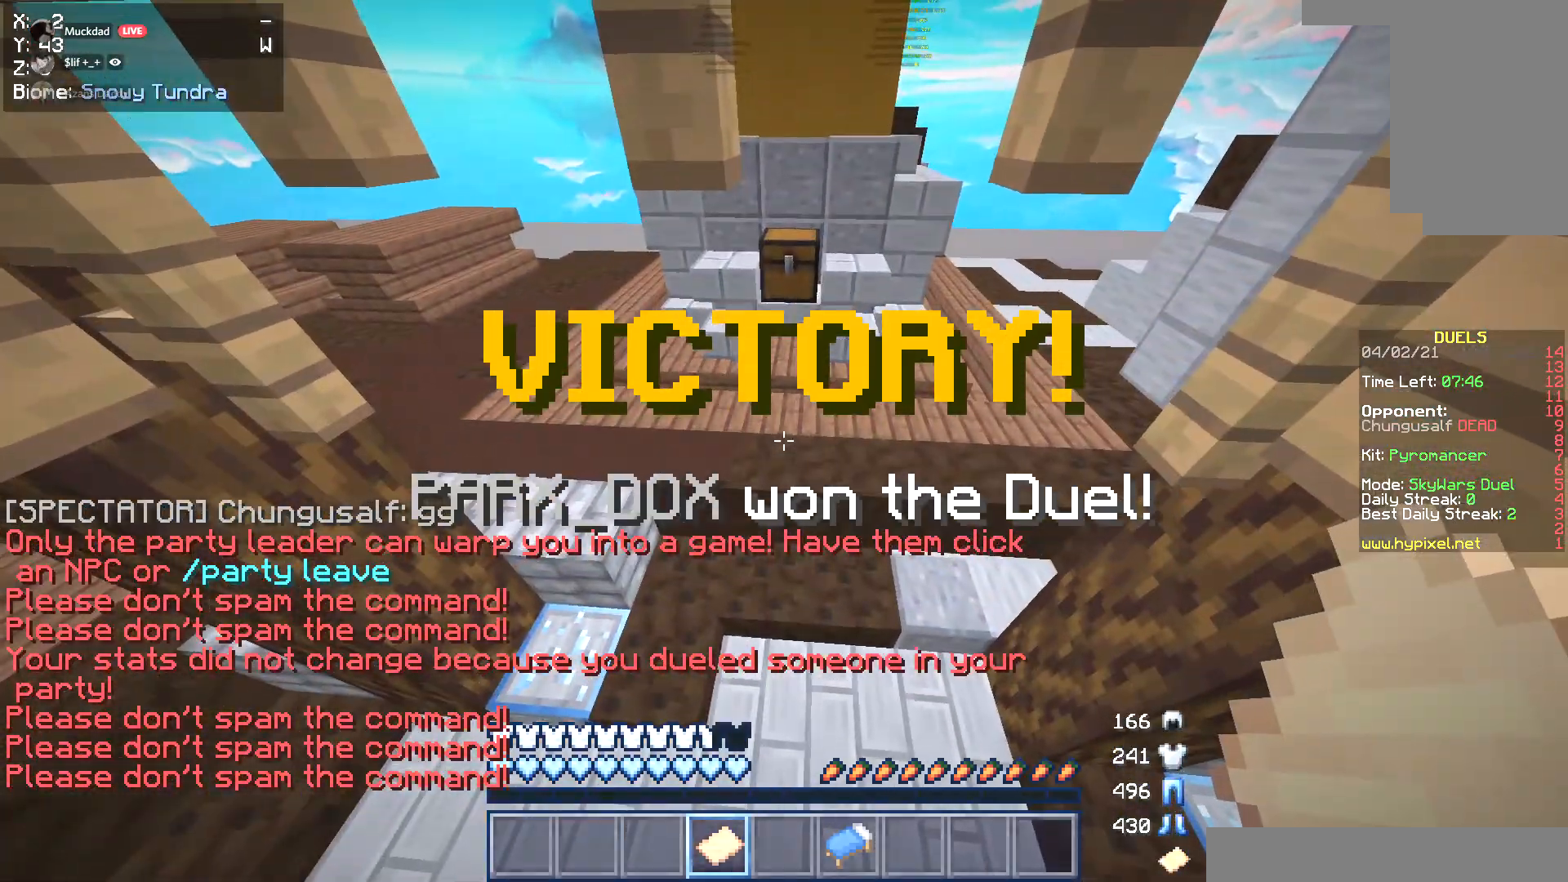
{"keys": [], "mouse": [], "events": [[236, "w", "up"], [354, "mouse_right", "down"], [490, "mouse_right", "up"]]}
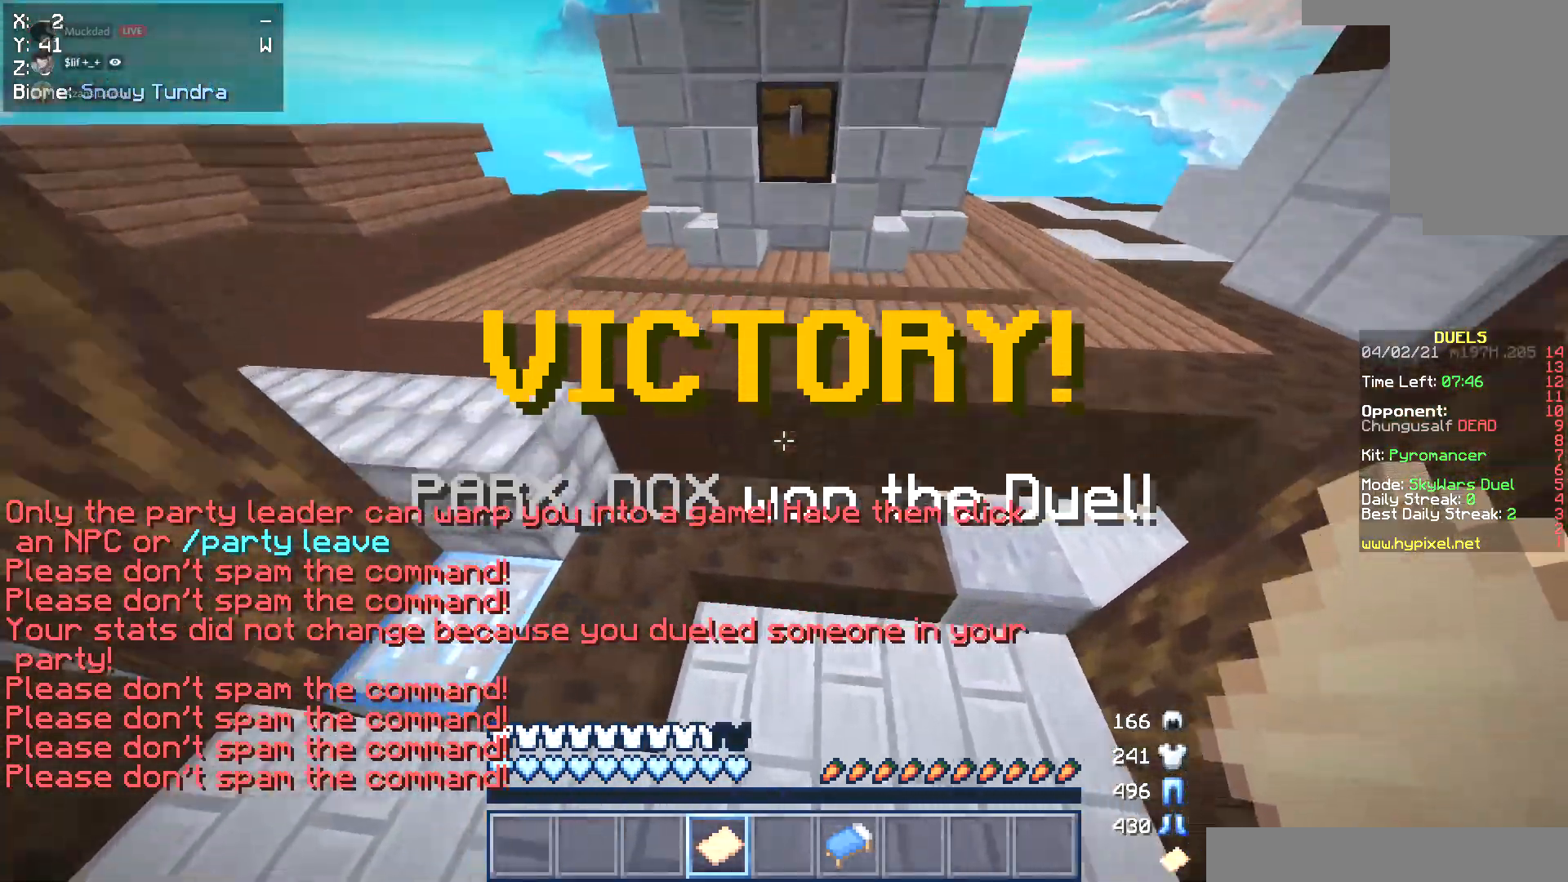
{"keys": ["w"], "mouse": [], "events": [[338, "mouse_right", "down"], [354, "w", "down"], [422, "mouse_right", "up"]]}
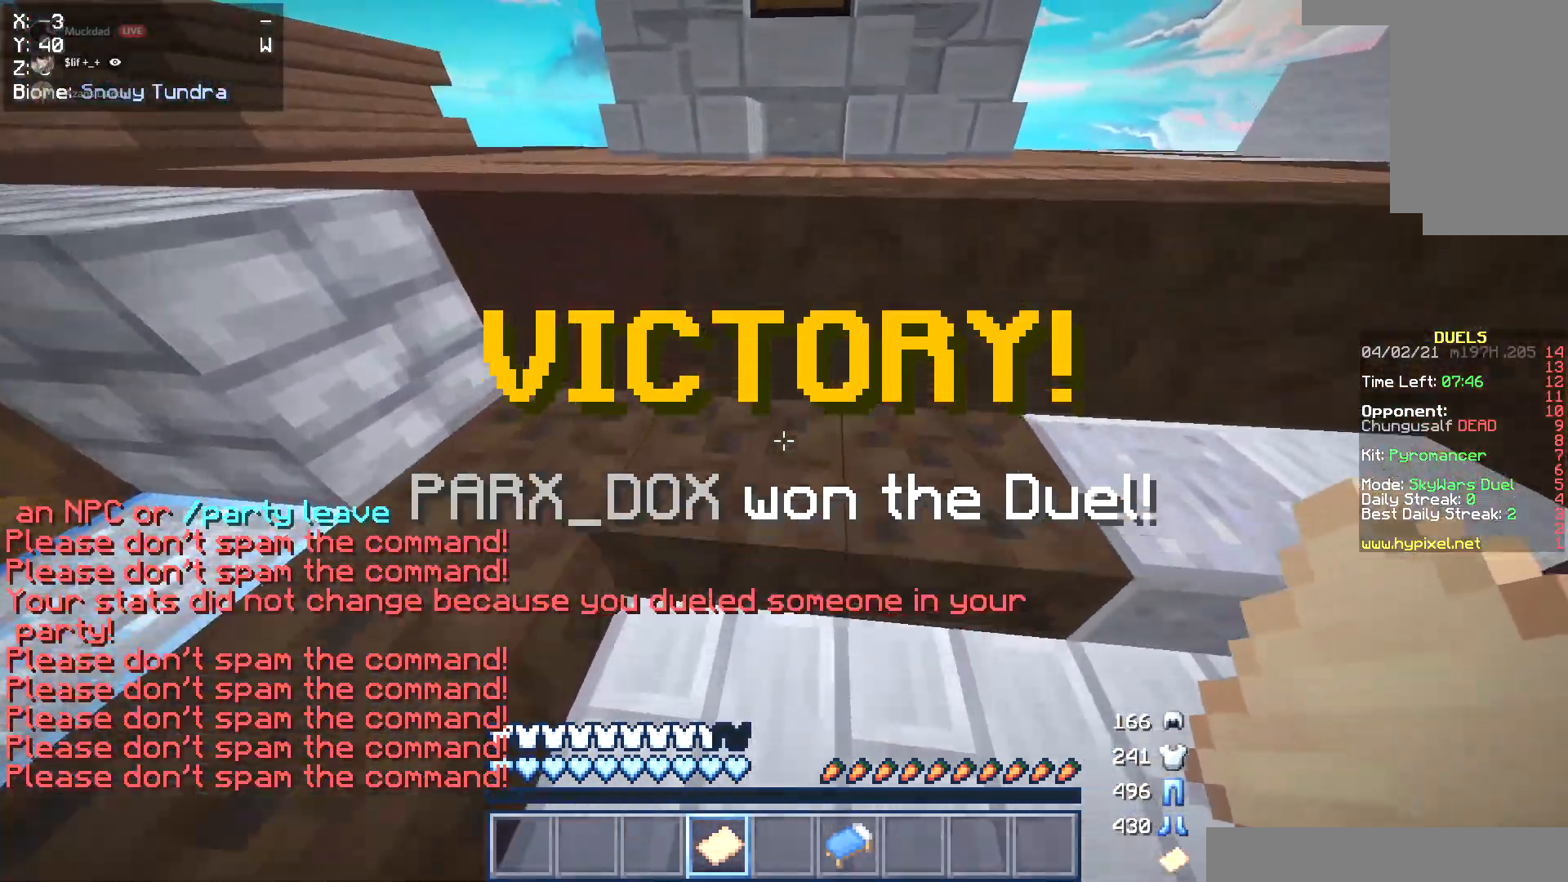
{"keys": ["w"], "mouse": [], "events": [[67, "mouse_right", "down"], [169, "mouse_right", "up"], [304, "mouse_right", "down"], [439, "mouse_right", "up"]]}
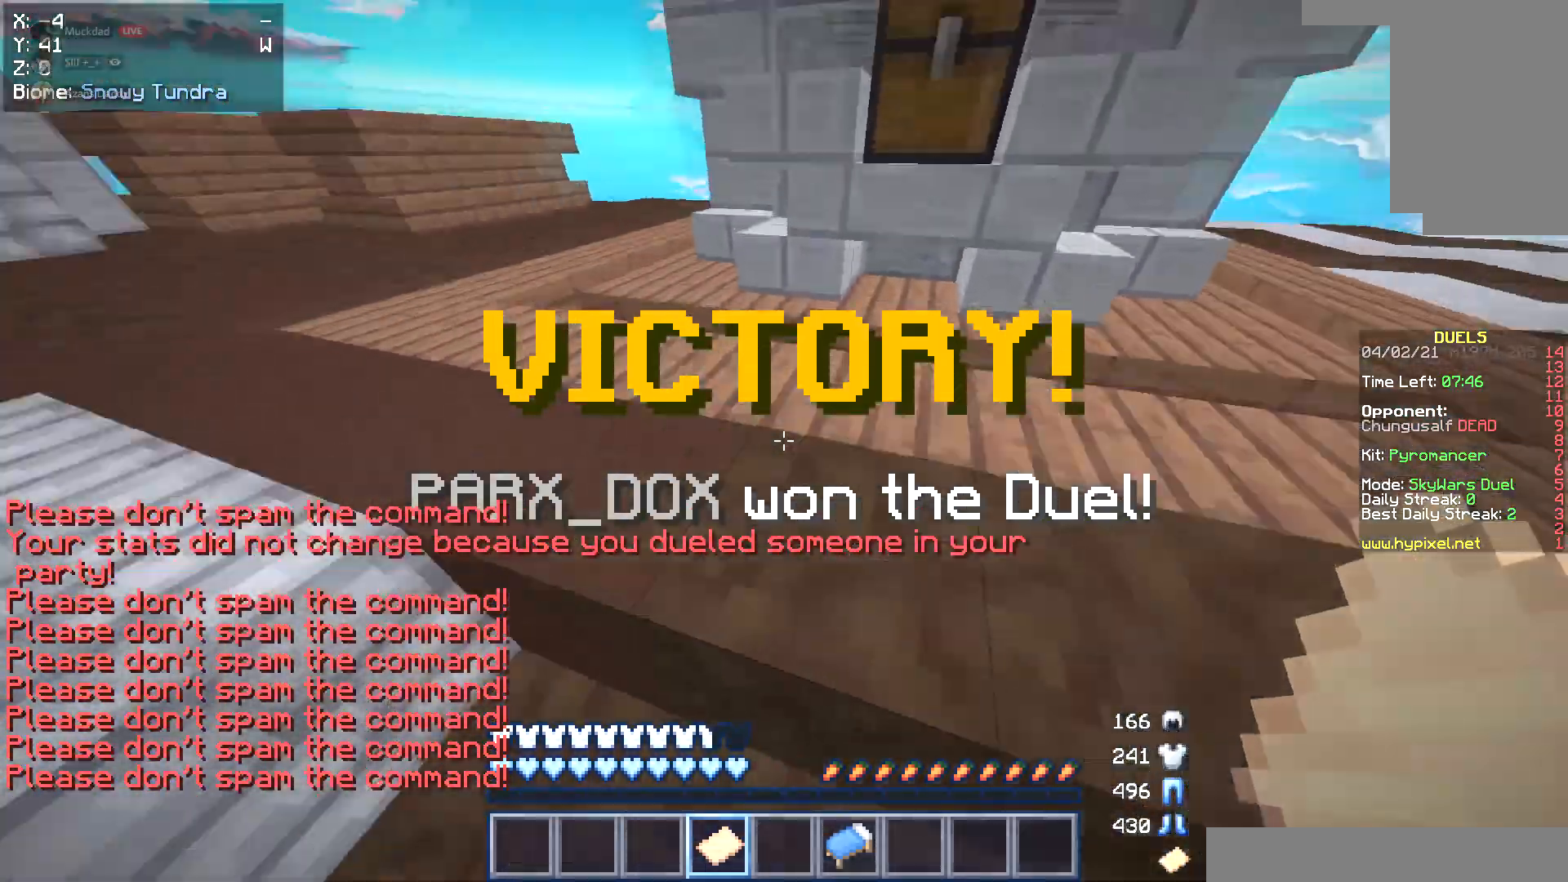
{"keys": ["w"], "mouse": [], "events": [[355, "mouse_right", "down"], [422, "mouse_right", "up"]]}
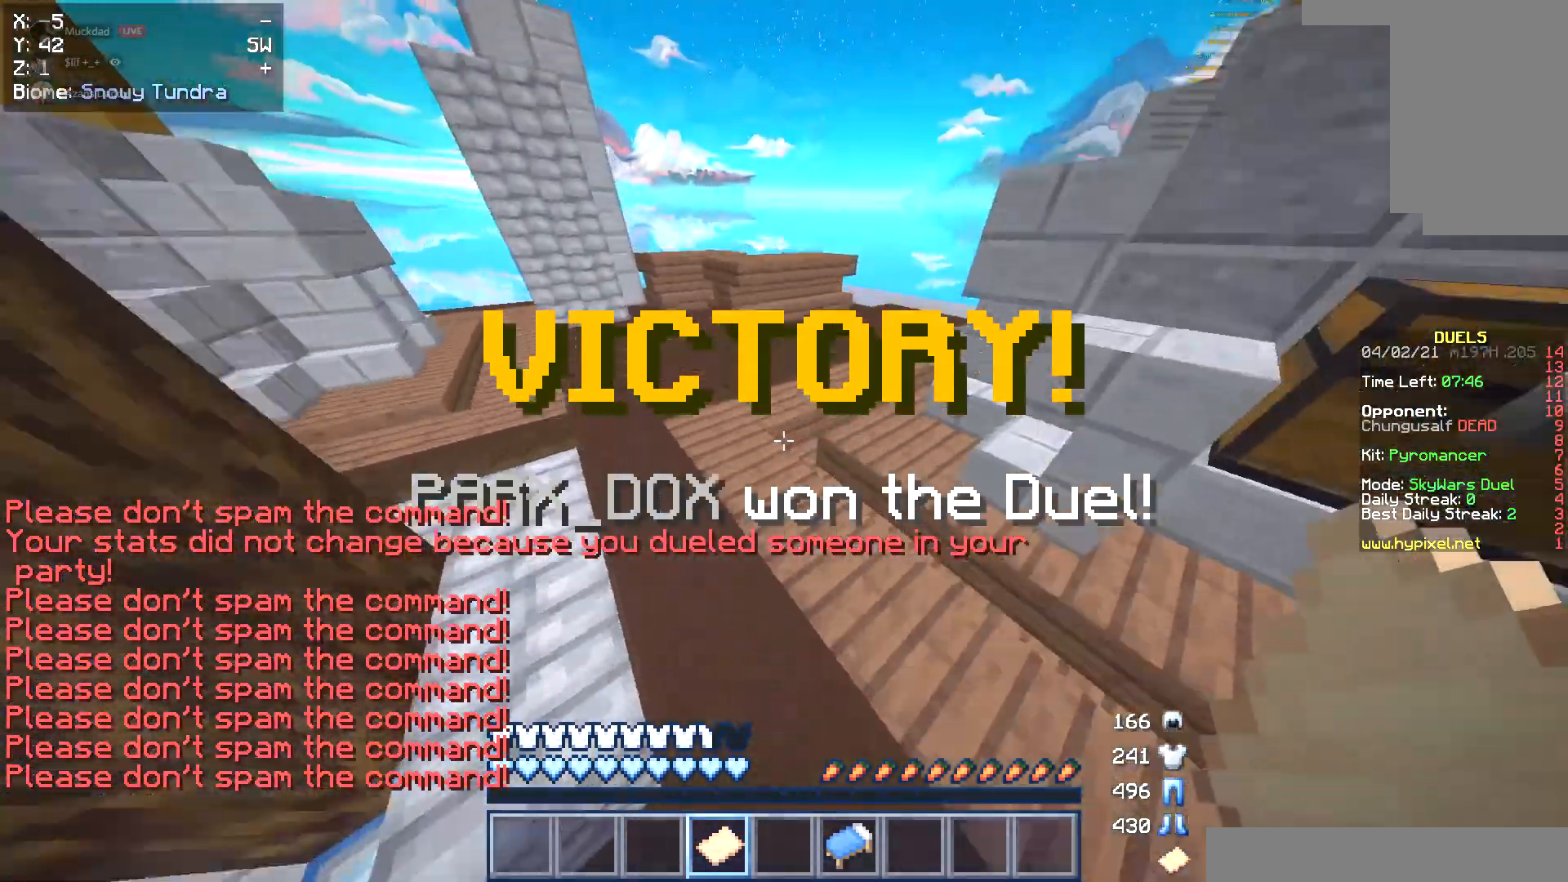
{"keys": ["w"], "mouse": [], "events": [[439, "mouse_right", "down"], [490, "mouse_right", "up"]]}
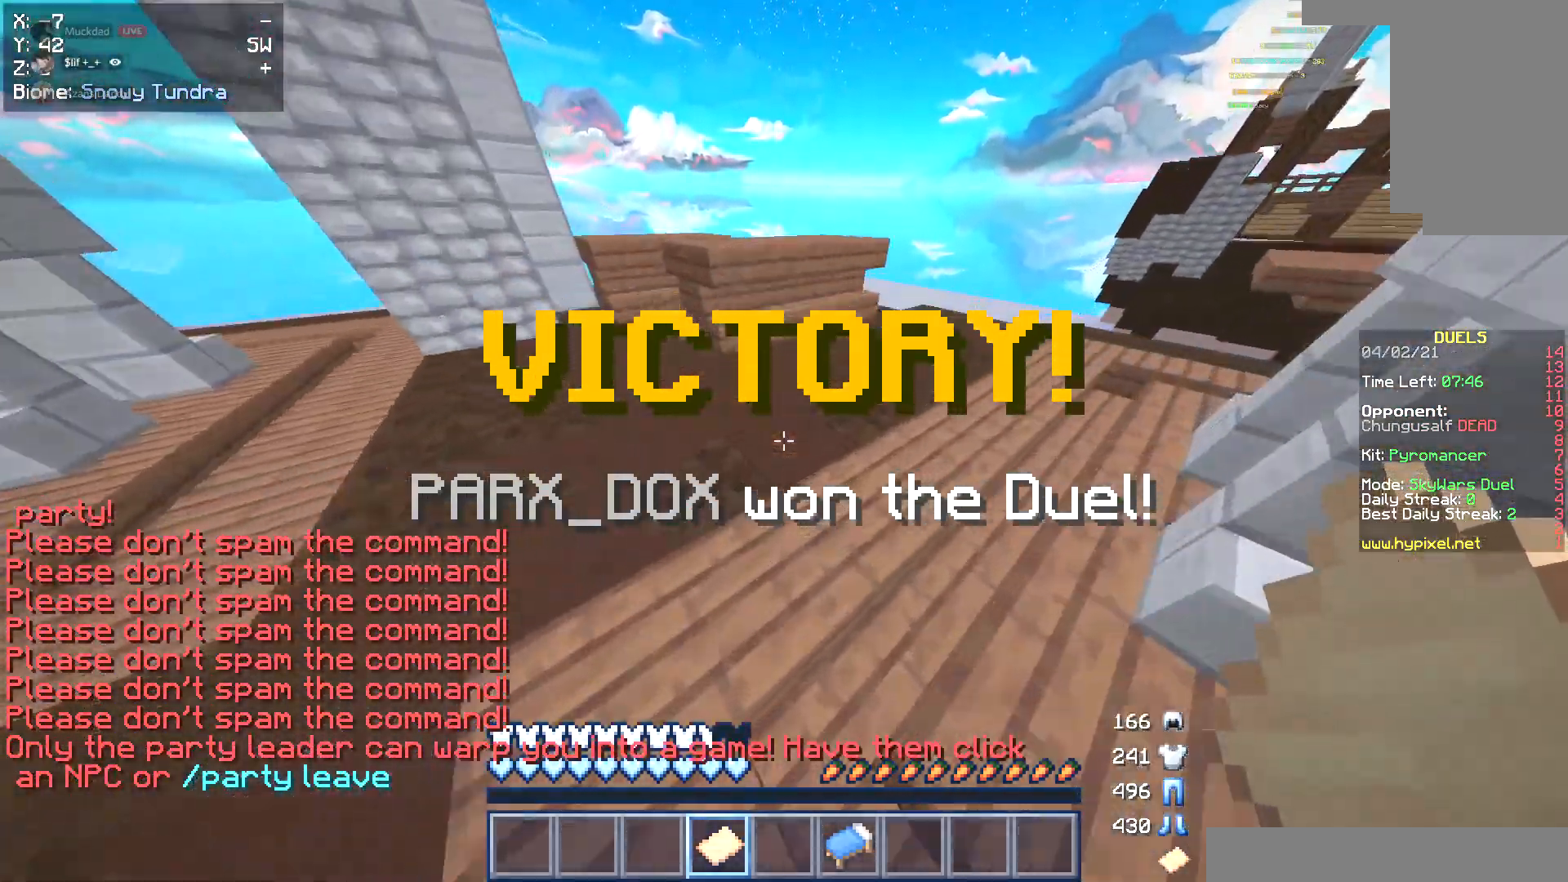
{"keys": ["w"], "mouse": [], "events": [[135, "mouse_right", "down"], [203, "mouse_right", "up"], [321, "mouse_right", "down"], [405, "mouse_right", "up"]]}
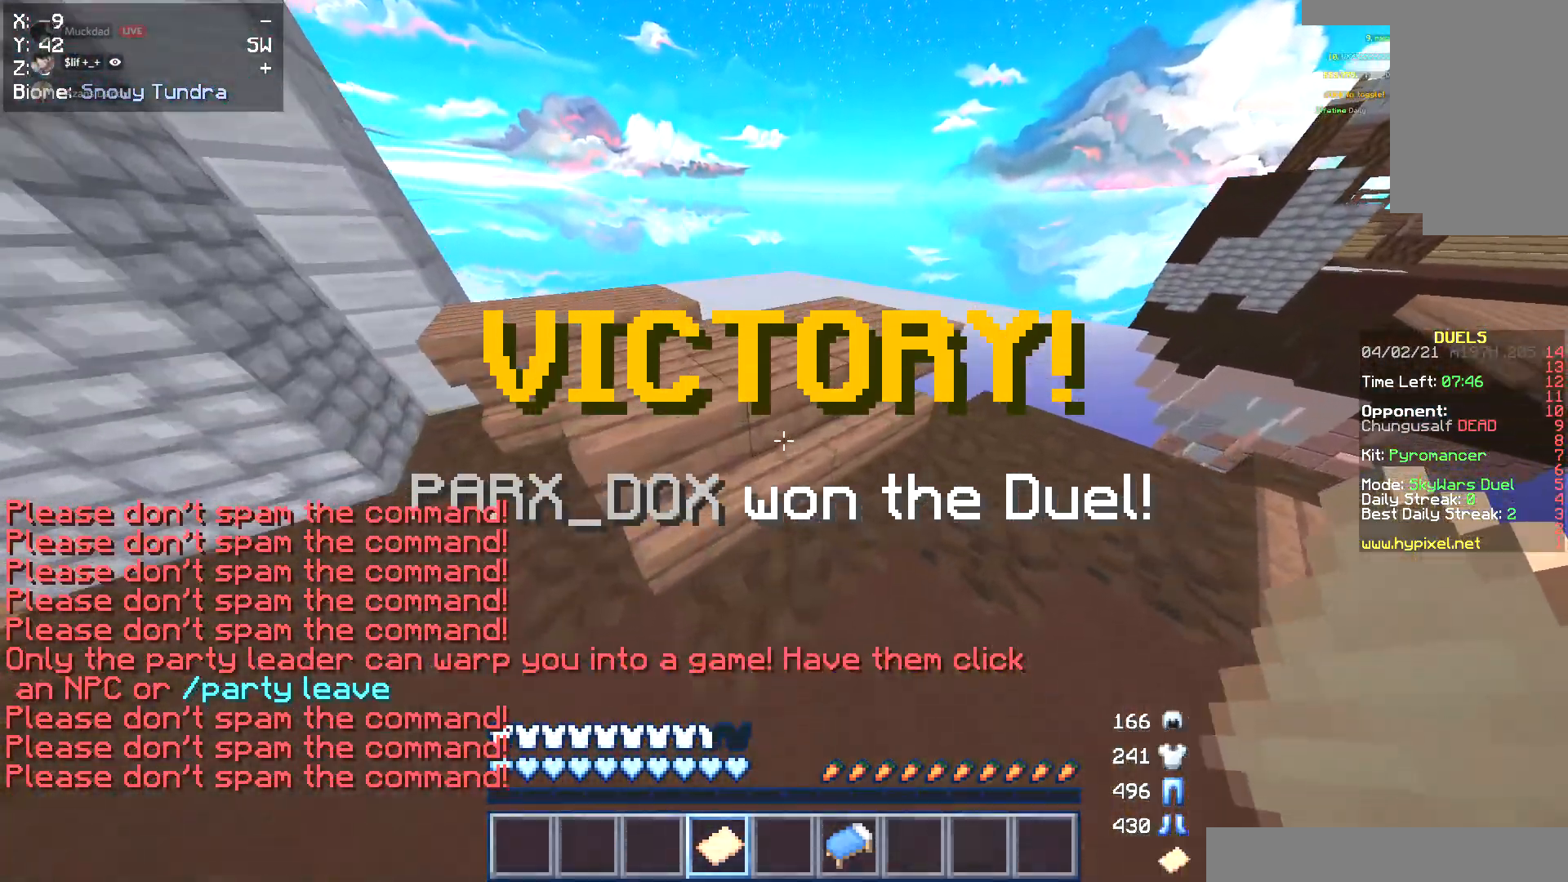
{"keys": ["w"], "mouse": [], "events": [[34, "mouse_right", "down"], [101, "mouse_right", "up"], [236, "mouse_right", "down"], [304, "mouse_right", "up"]]}
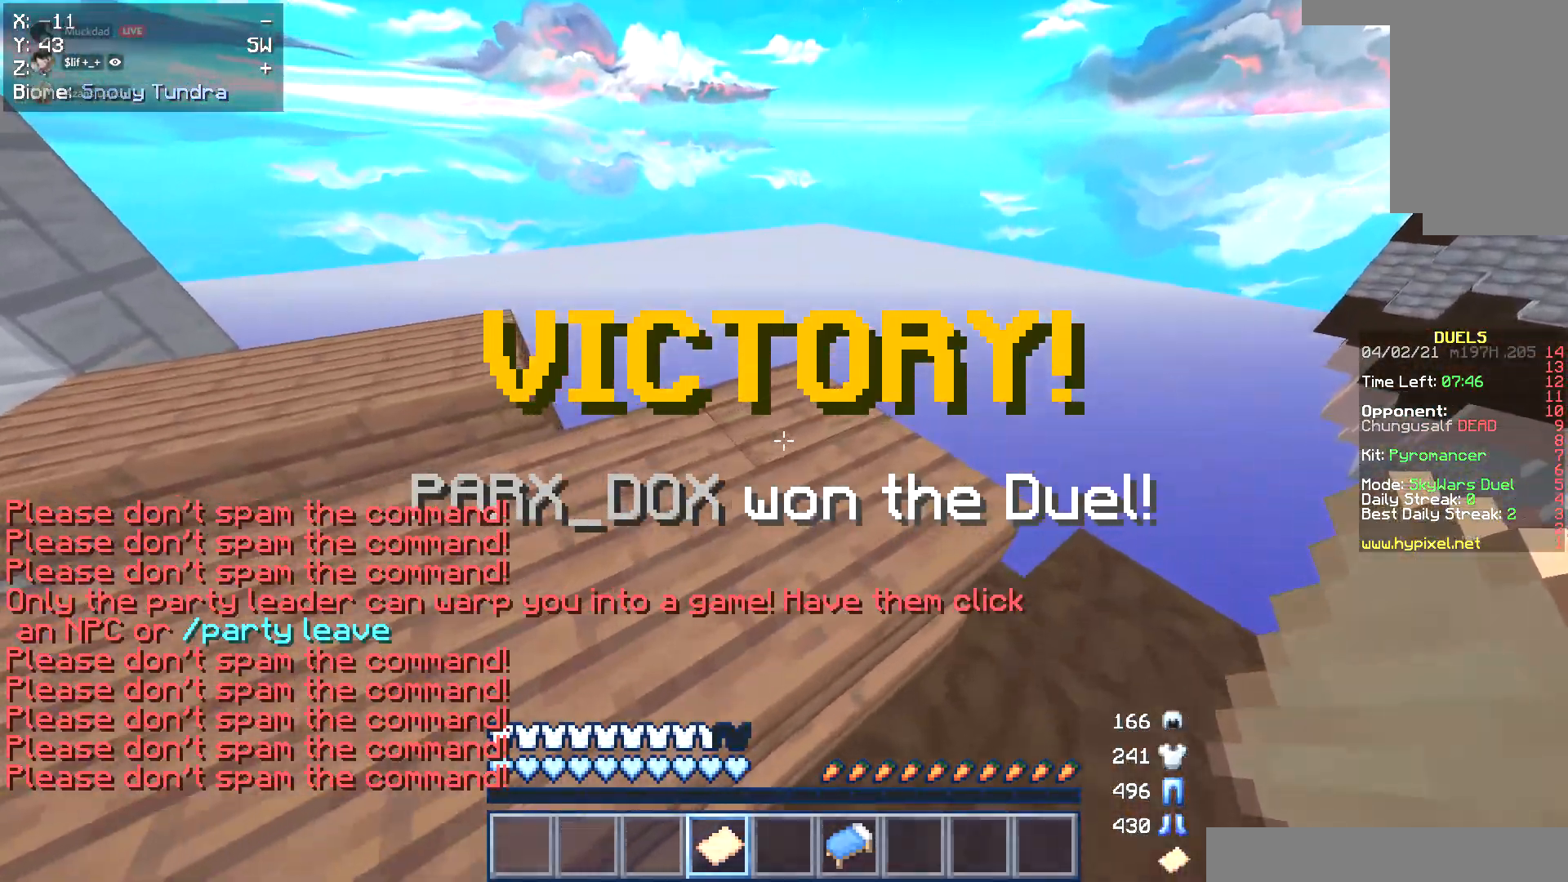
{"keys": ["a", "w"], "mouse": [], "events": [[34, "a", "down"]]}
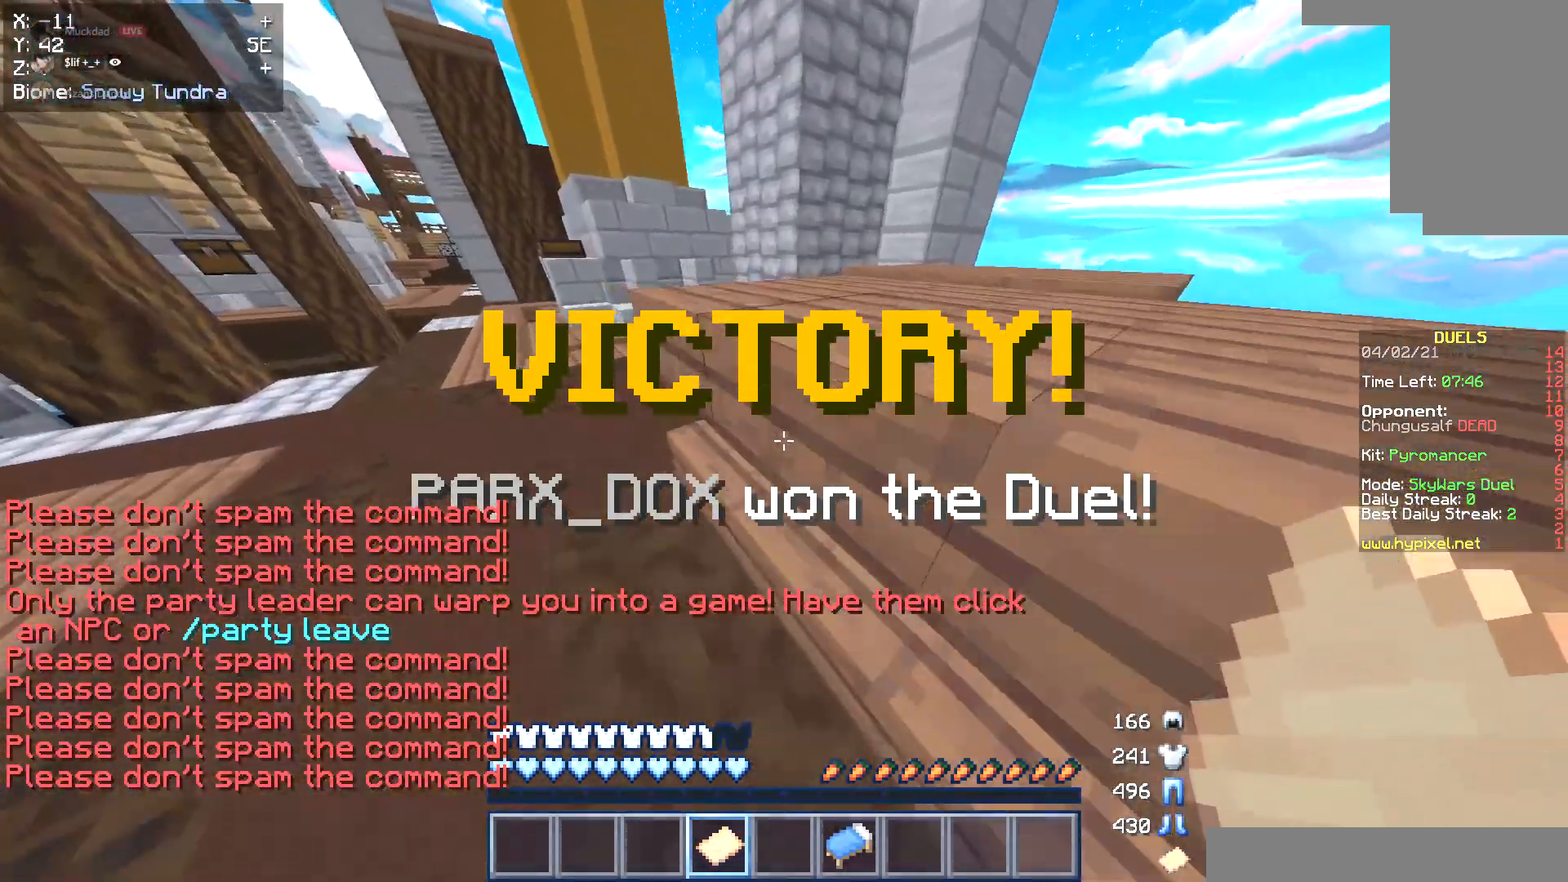
{"keys": ["a", "w"], "mouse": [], "events": [[17, "a", "up"], [237, "a", "down"]]}
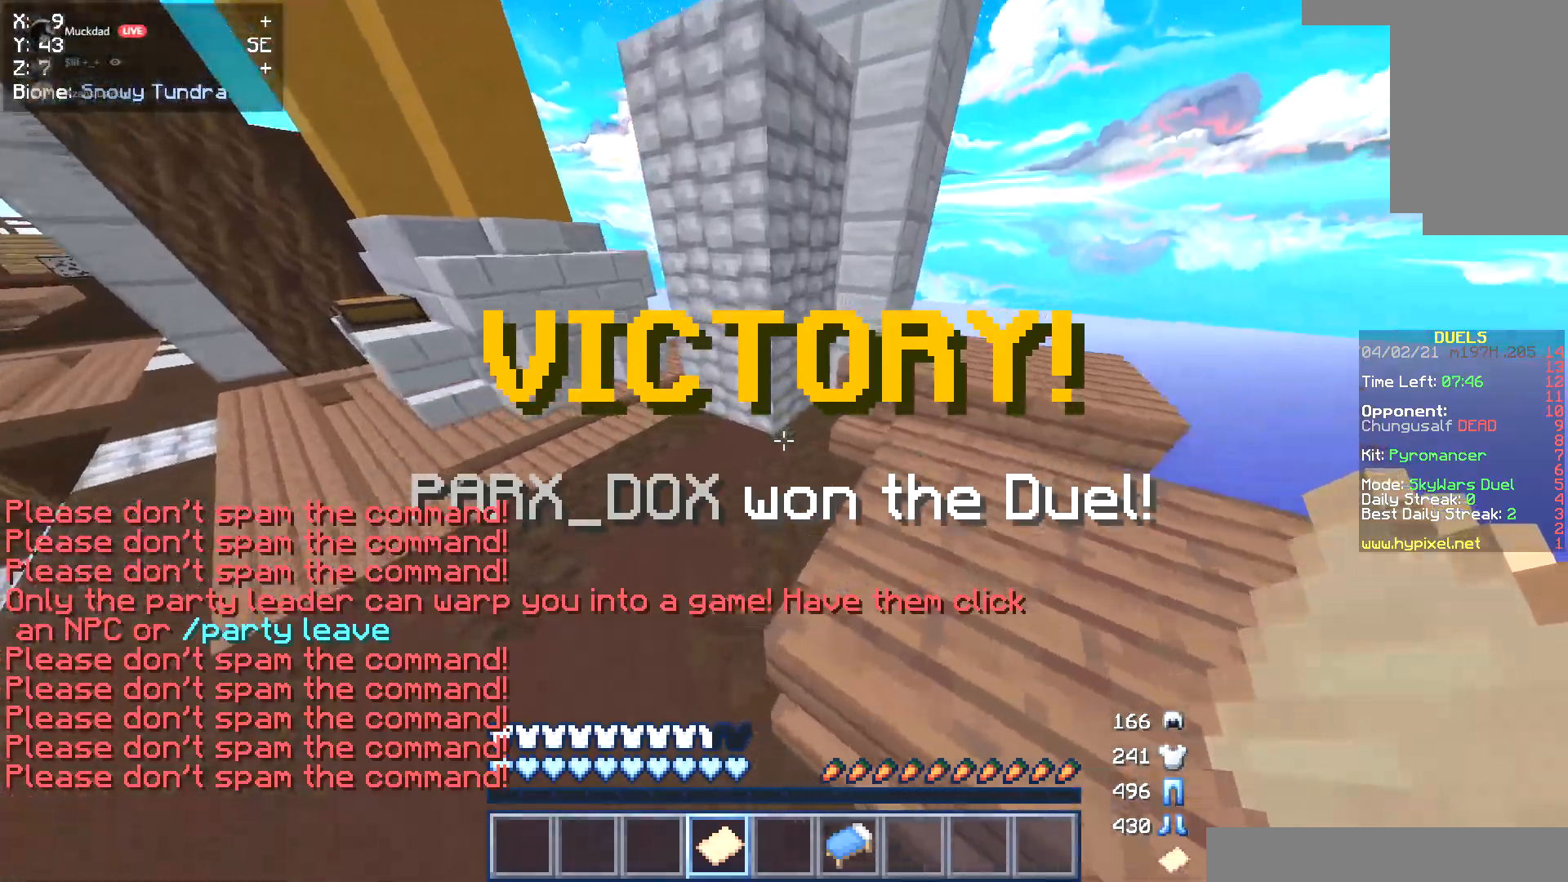
{"keys": ["w"], "mouse": [], "events": [[321, "a", "up"]]}
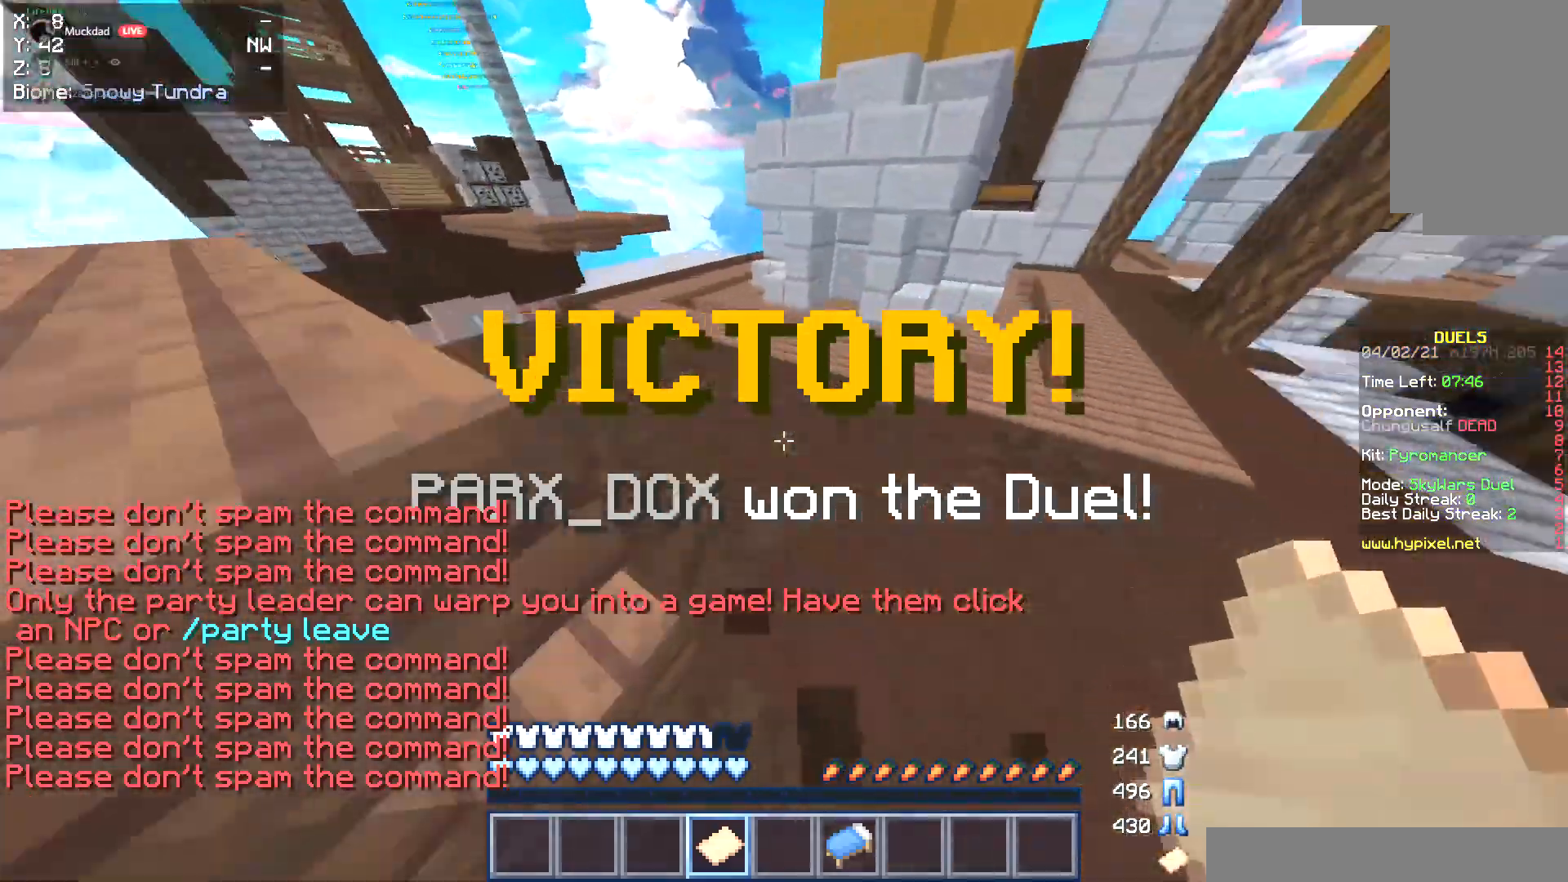
{"keys": ["w"], "mouse": [], "events": []}
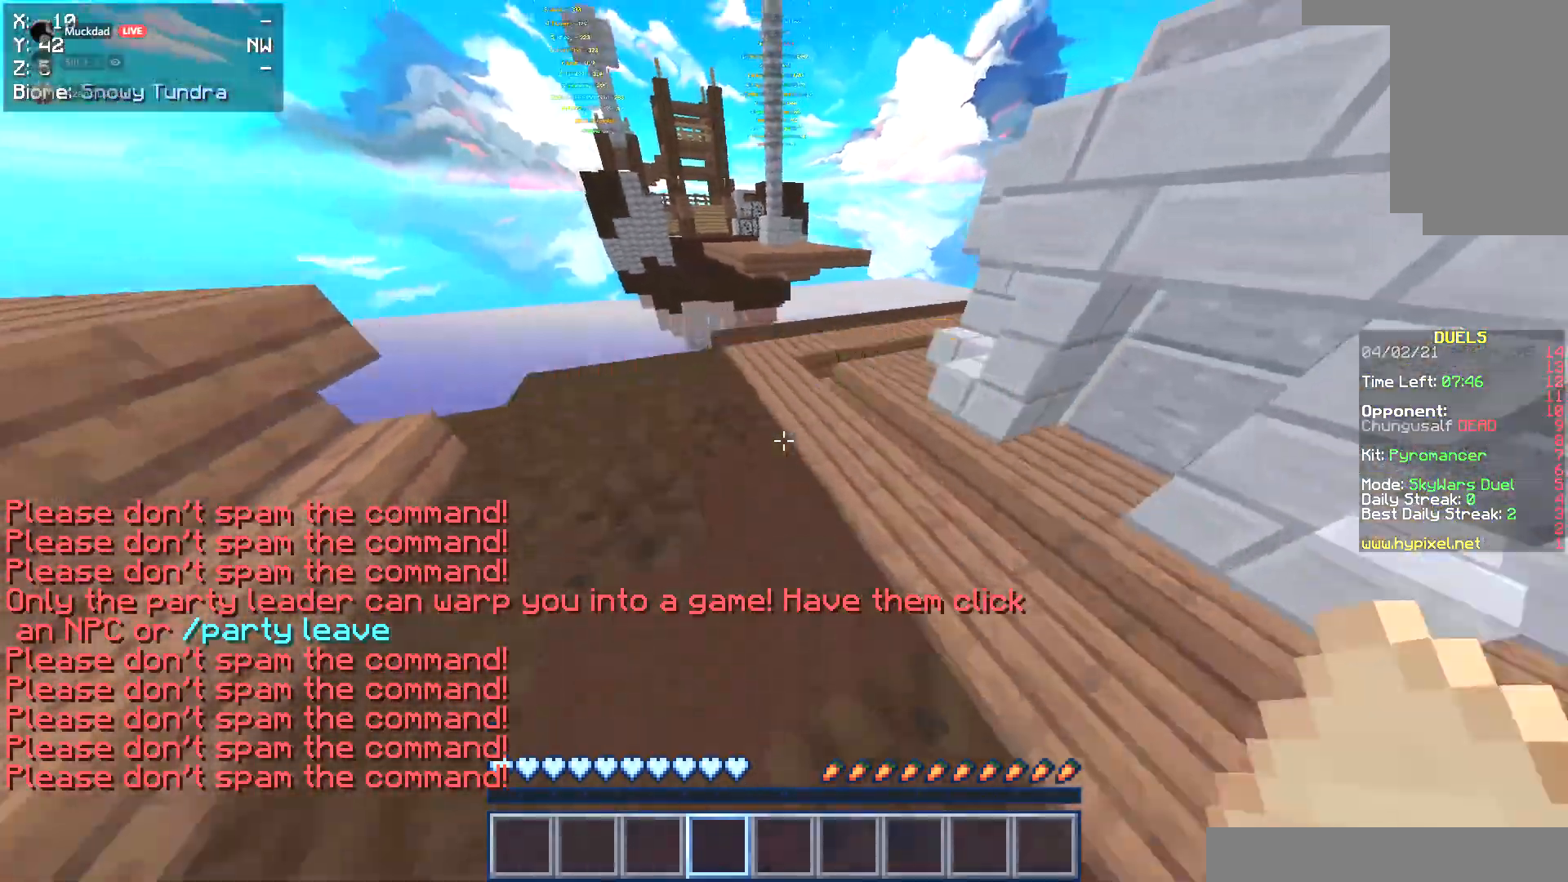
{"keys": [], "mouse": [], "events": [[102, "w", "up"]]}